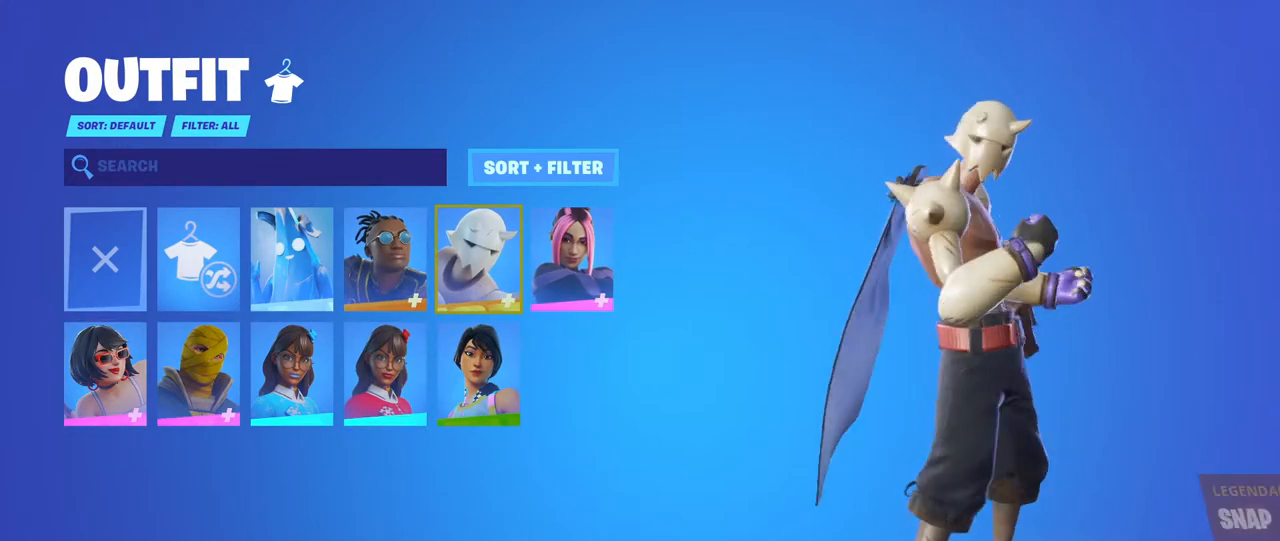
Gameplay with keyboard and mouse; each line is a JSON object with the keys and mouse buttons held at the frame after it. "events" lists presses ("down") and releases ("up") of "a", "ctrl", "d", "e", "f", "q", "r", "s", "shift", "space", "tab", "w", "mouse_left", "mouse_wheel", "mouse_right" and "mouse_mb4" between this image and that frame as [ms after this image, input, new state], when the widget could be followed in between. "mouse_left", "mouse_wheel", "mouse_right", "mouse_mb4" = the "left", "wheel", "right", "mb4" buttons of the "mouse" list. No other keys are recorded. "wheel" means that the mouse wheel is clicked or scrolled. Mouse movement is not recorded. Not read: mouse_mb5.
{"keys": [], "mouse": ["left"], "events": []}
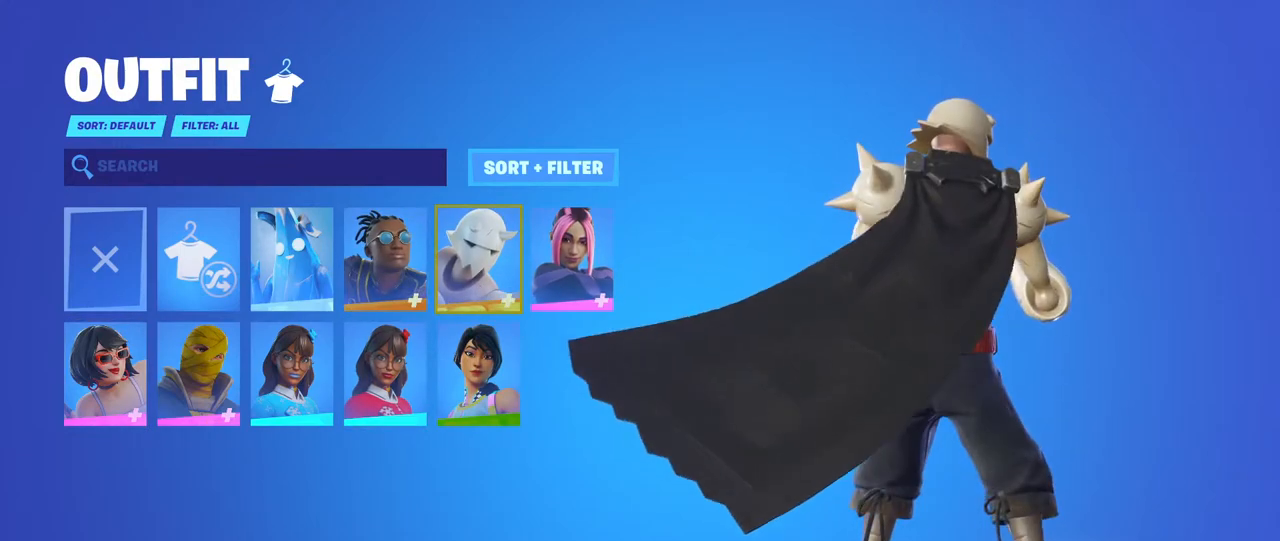
{"keys": [], "mouse": [], "events": [[84, "mouse_left", "up"]]}
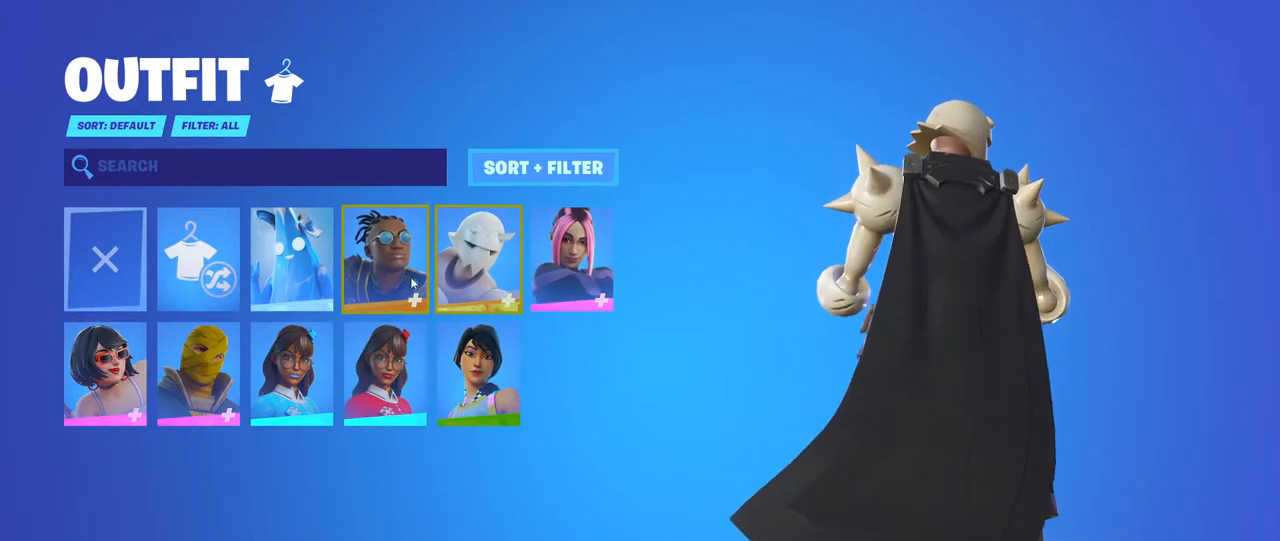
{"keys": [], "mouse": [], "events": [[84, "mouse_left", "down"], [167, "mouse_left", "up"]]}
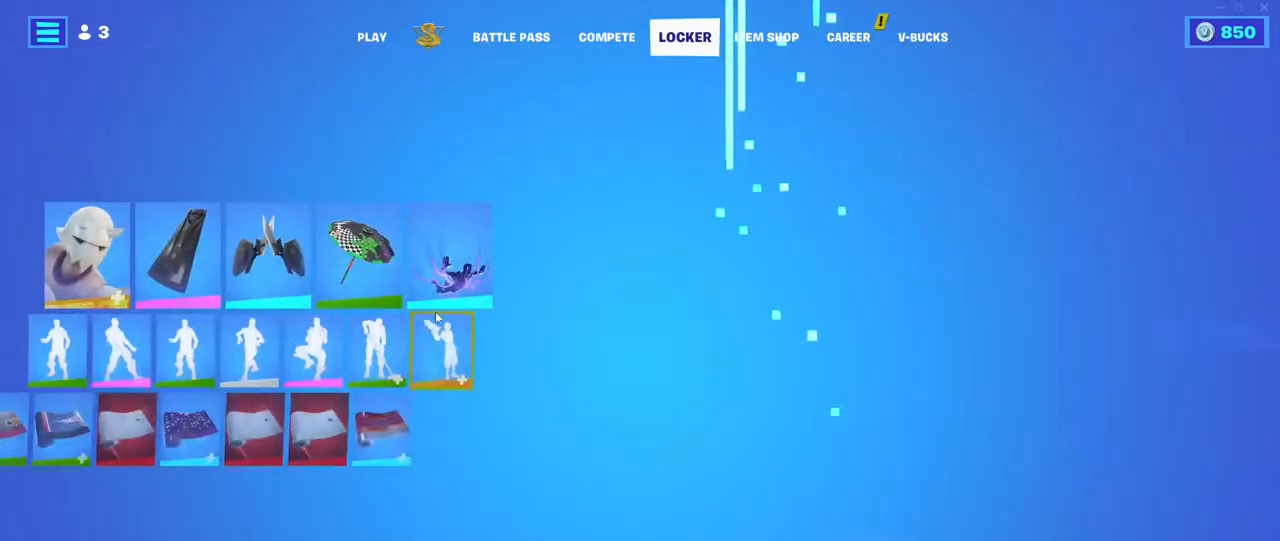
{"keys": [], "mouse": ["left"], "events": [[417, "mouse_left", "down"]]}
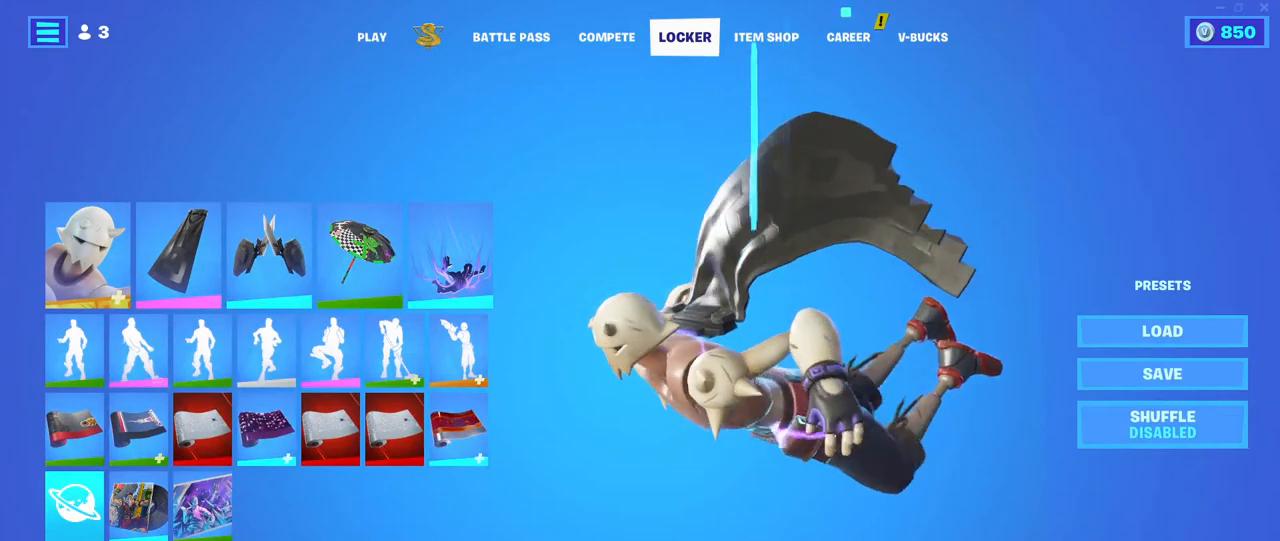
{"keys": [], "mouse": ["left"], "events": []}
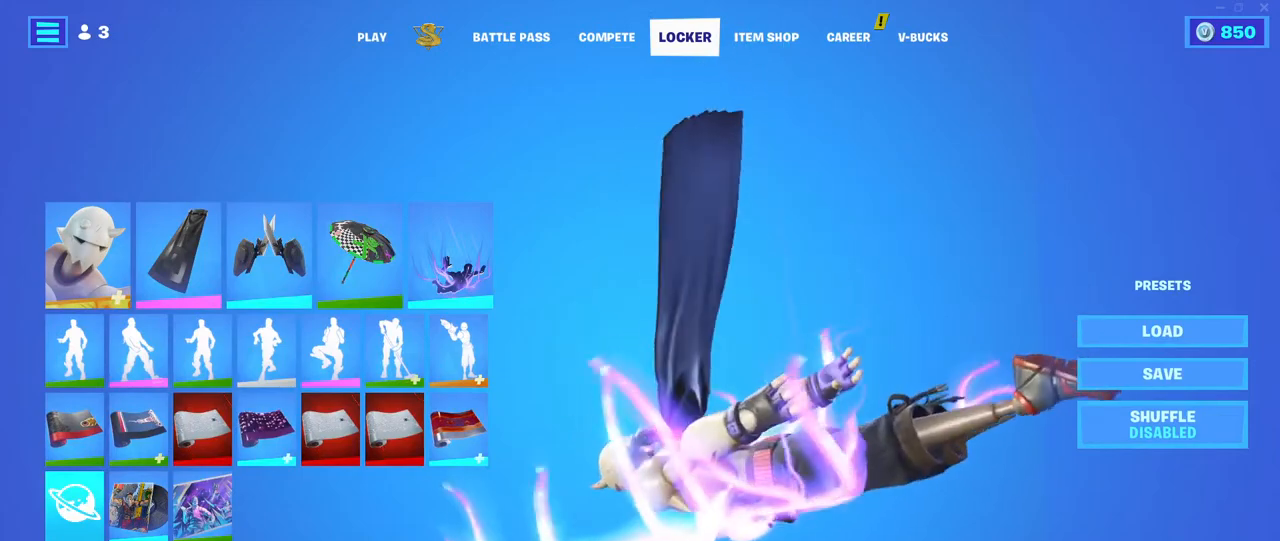
{"keys": [], "mouse": [], "events": [[84, "mouse_left", "up"]]}
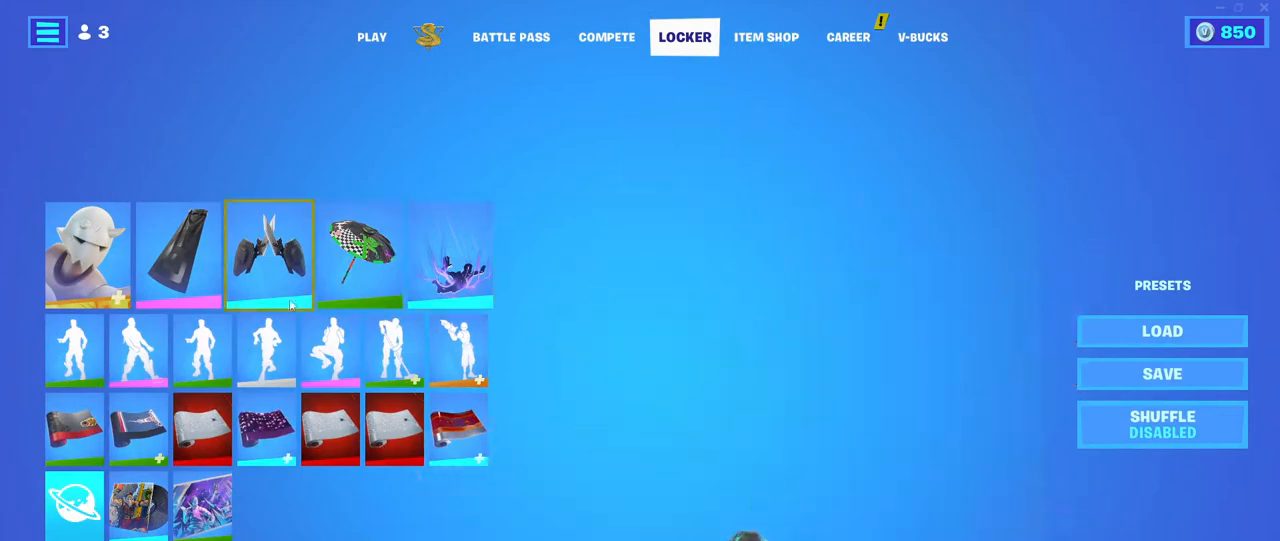
{"keys": [], "mouse": [], "events": [[400, "mouse_left", "down"], [484, "mouse_left", "up"]]}
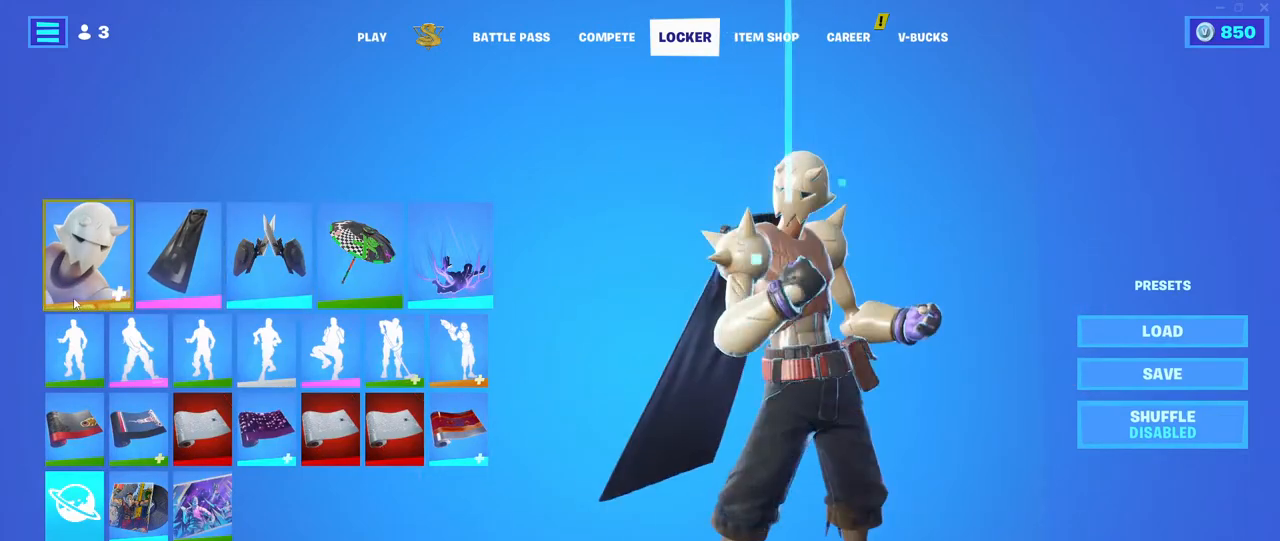
{"keys": [], "mouse": [], "events": []}
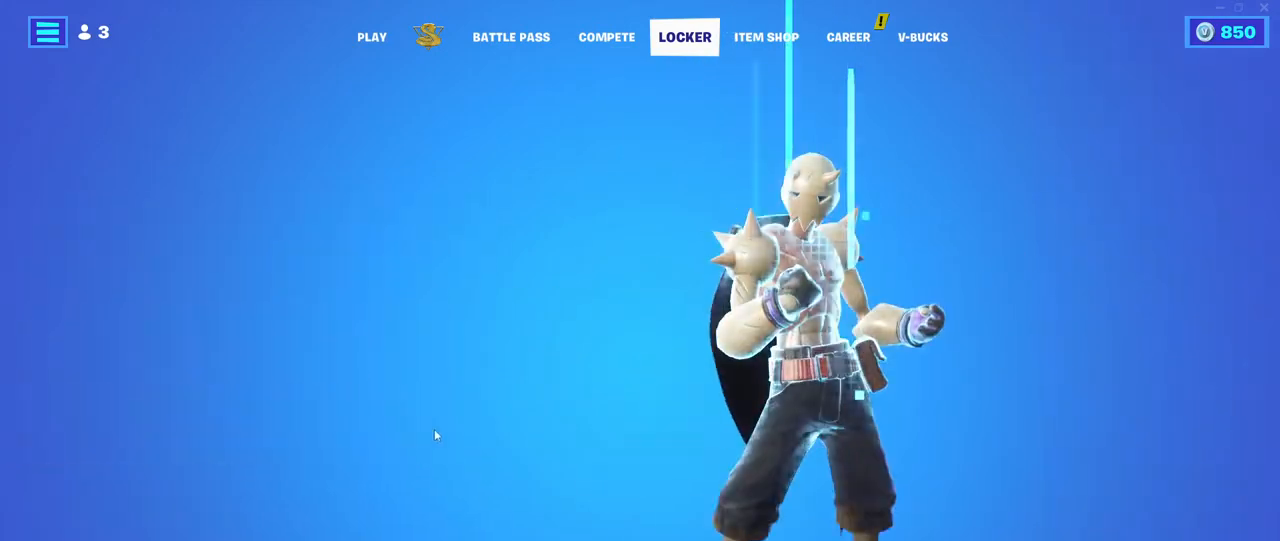
{"keys": [], "mouse": [], "events": []}
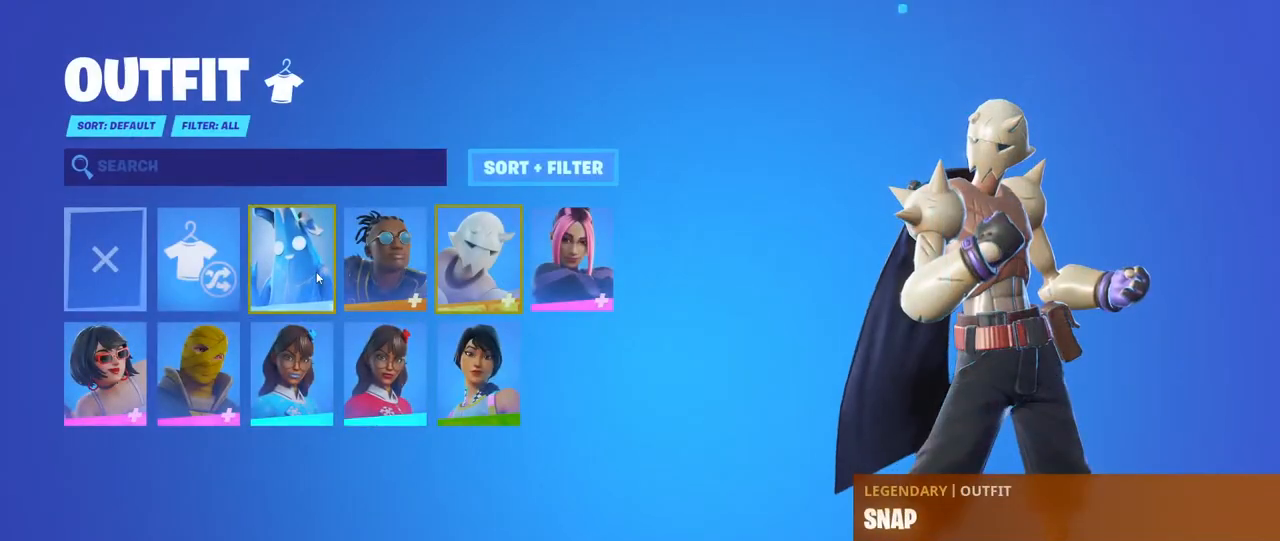
{"keys": [], "mouse": [], "events": [[117, "mouse_left", "down"], [217, "mouse_left", "up"]]}
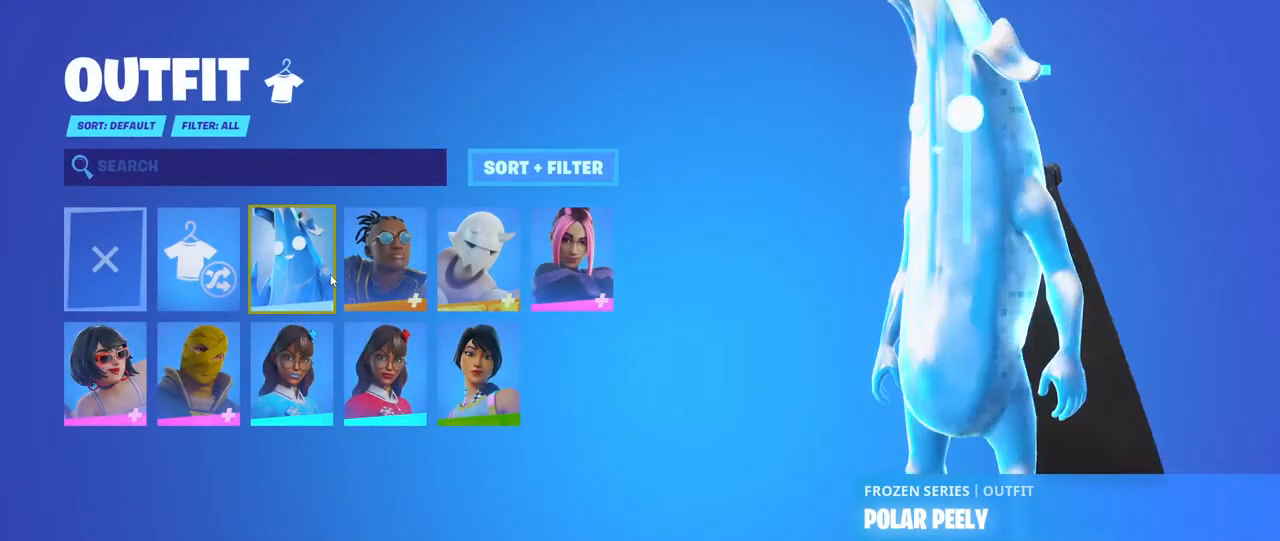
{"keys": [], "mouse": ["left"], "events": [[484, "mouse_left", "down"]]}
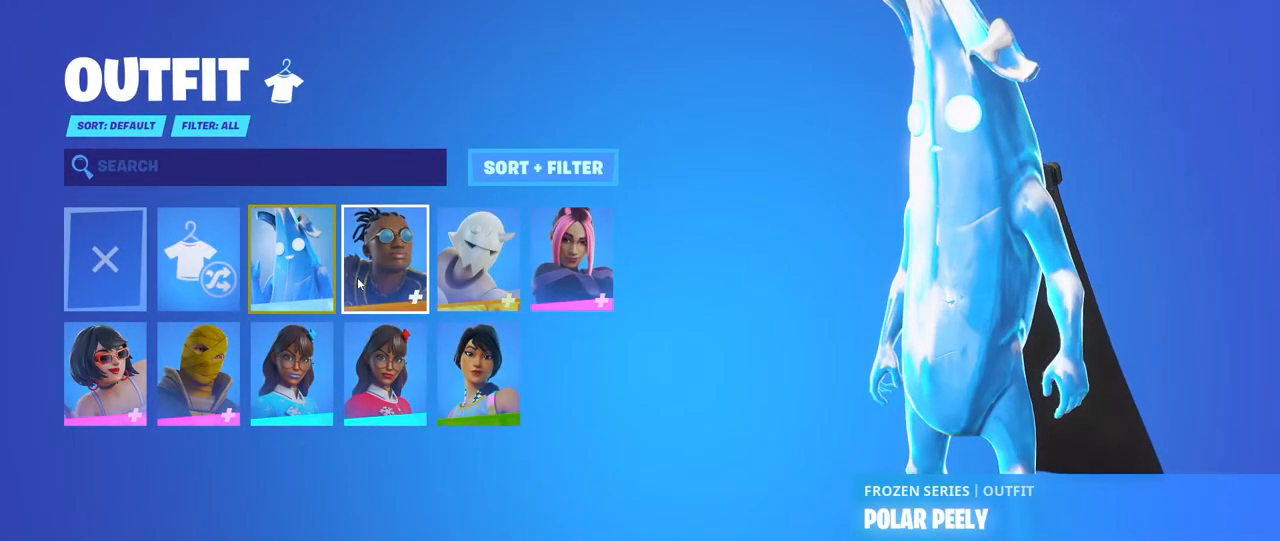
{"keys": [], "mouse": [], "events": [[67, "mouse_left", "up"], [300, "mouse_left", "down"], [384, "mouse_left", "up"]]}
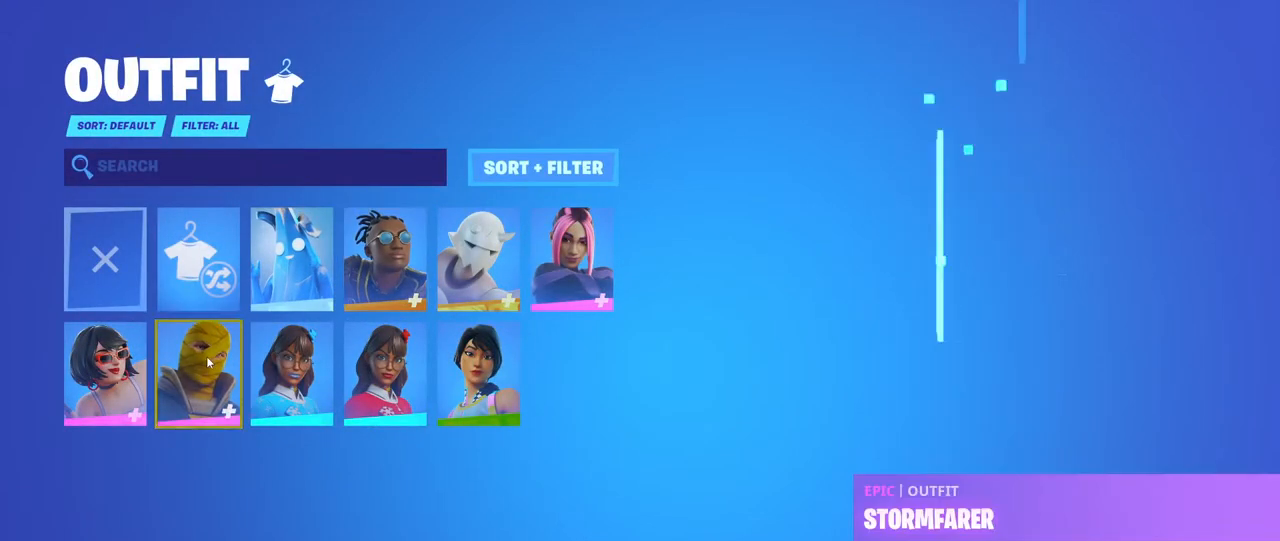
{"keys": [], "mouse": ["left"], "events": [[234, "mouse_left", "down"]]}
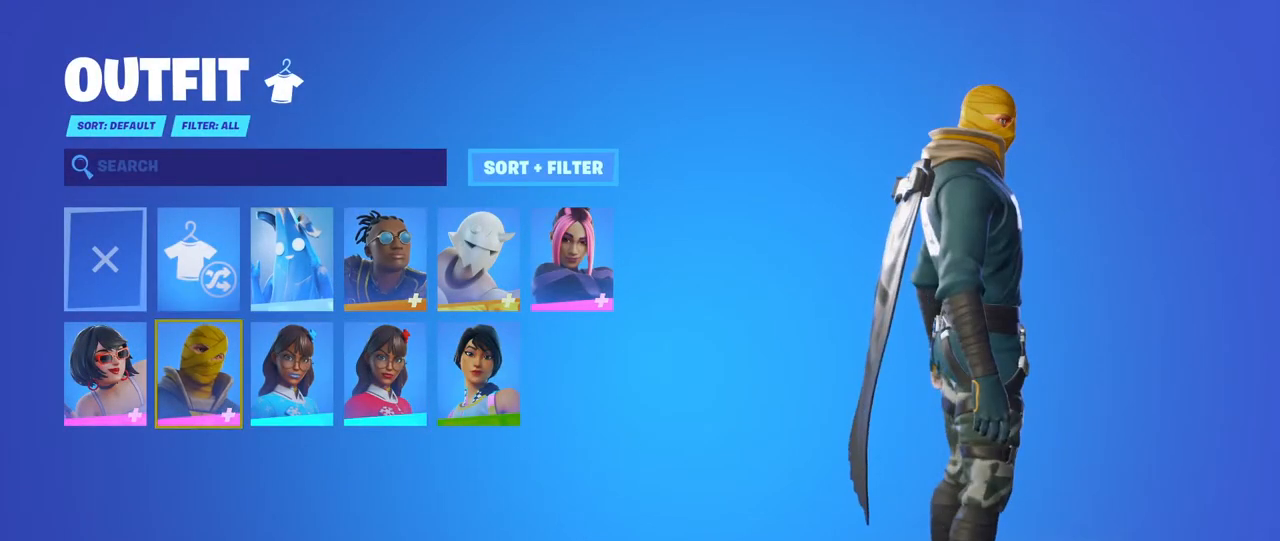
{"keys": [], "mouse": [], "events": [[484, "mouse_left", "up"]]}
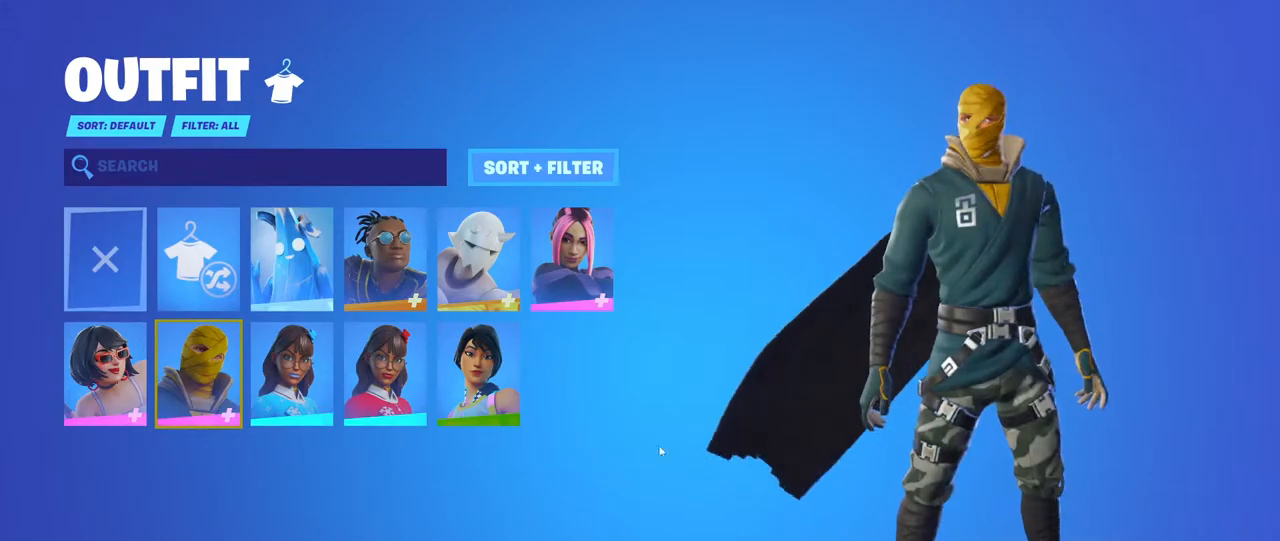
{"keys": [], "mouse": [], "events": []}
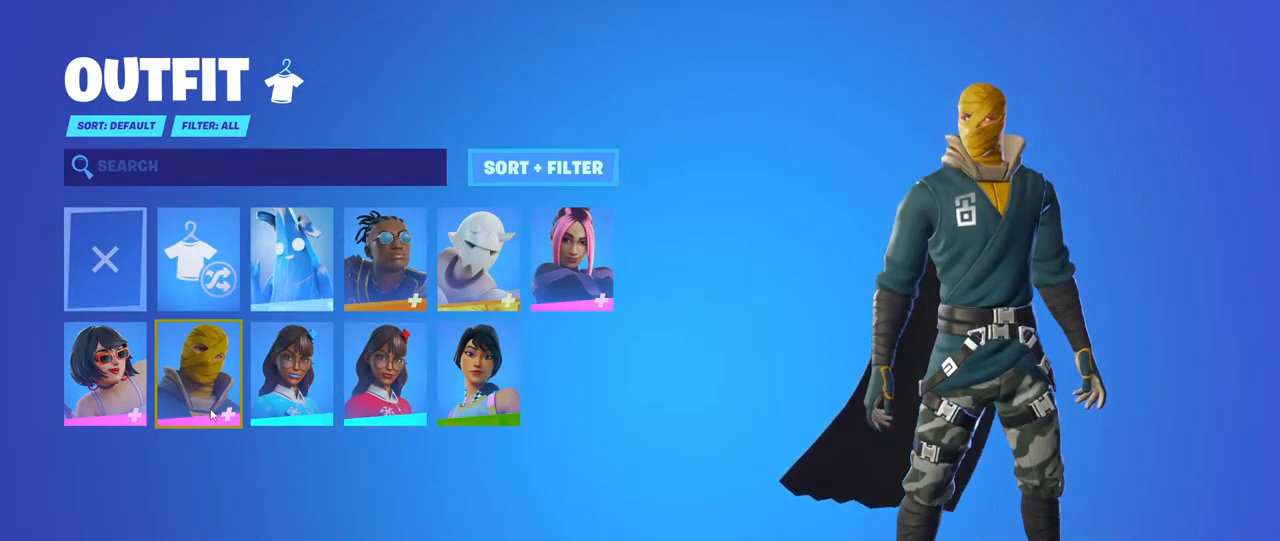
{"keys": [], "mouse": [], "events": [[50, "mouse_left", "down"], [117, "mouse_left", "up"]]}
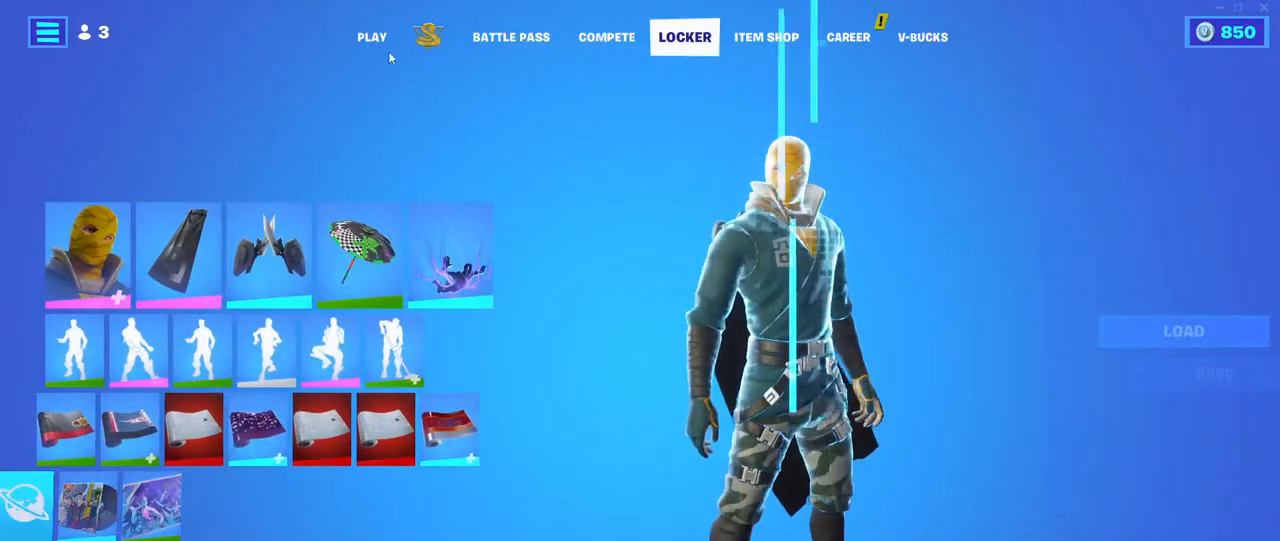
{"keys": [], "mouse": [], "events": [[50, "mouse_left", "down"], [134, "mouse_left", "up"], [334, "mouse_left", "down"], [417, "mouse_left", "up"]]}
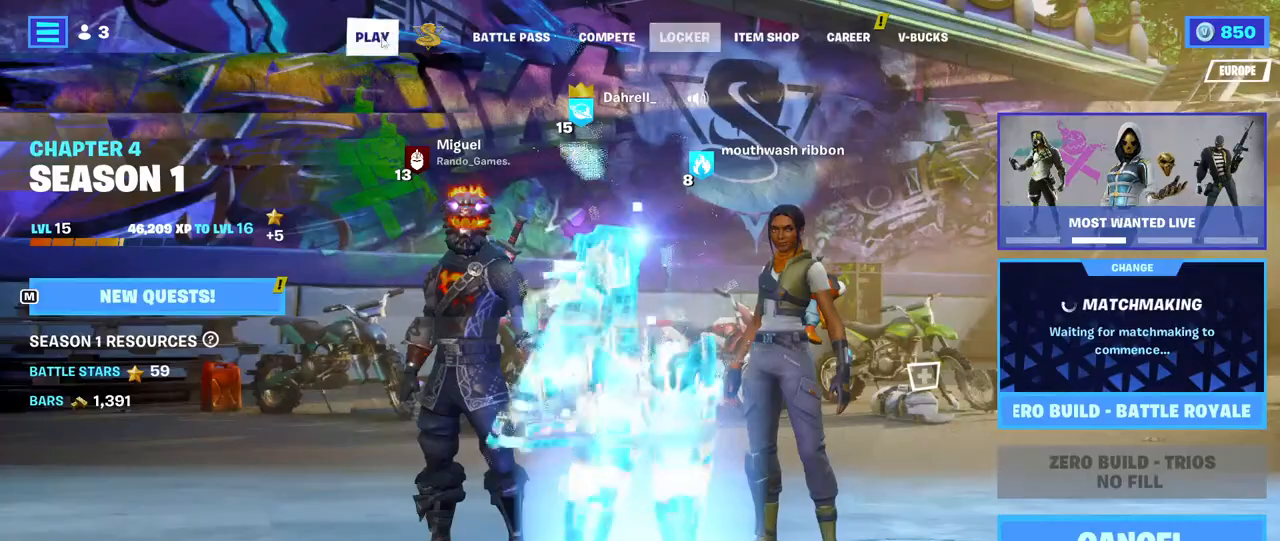
{"keys": [], "mouse": [], "events": []}
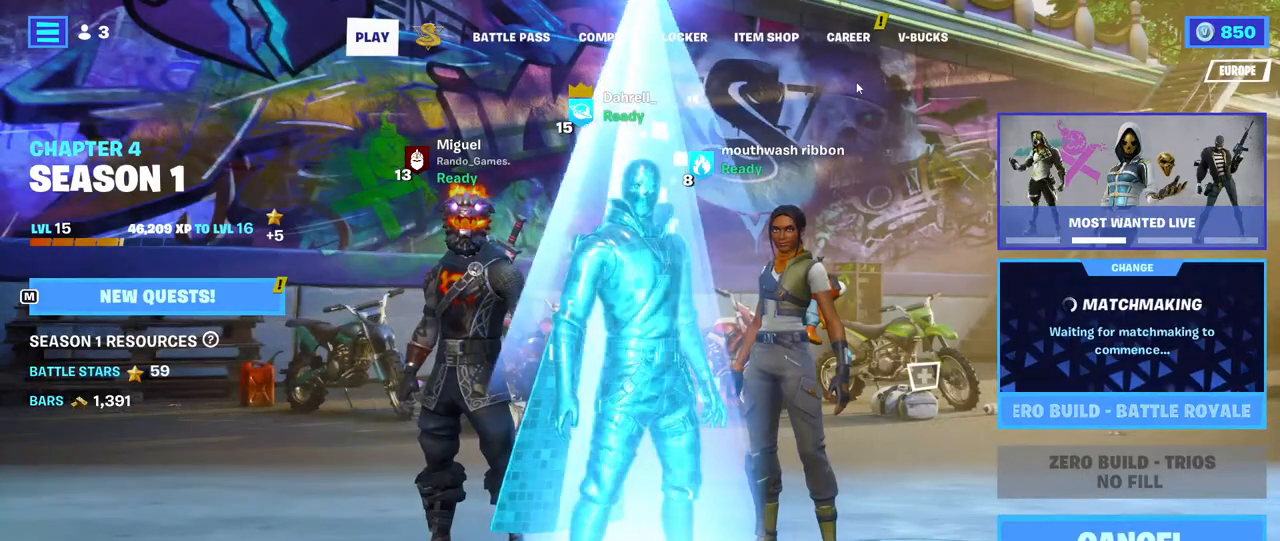
{"keys": [], "mouse": [], "events": []}
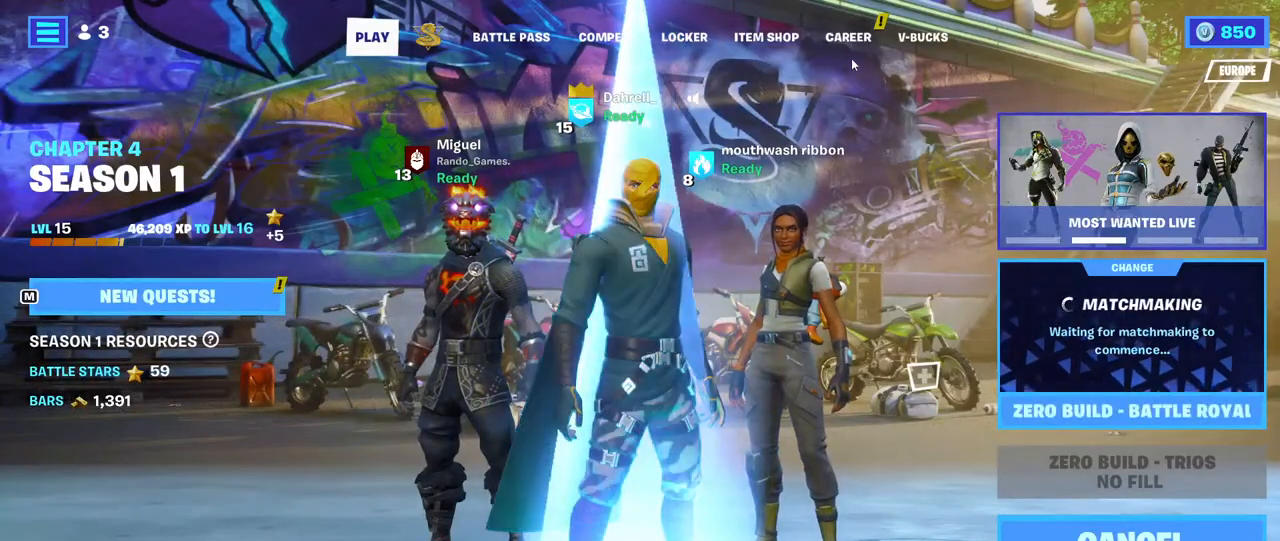
{"keys": [], "mouse": [], "events": [[117, "mouse_left", "down"], [217, "mouse_left", "up"]]}
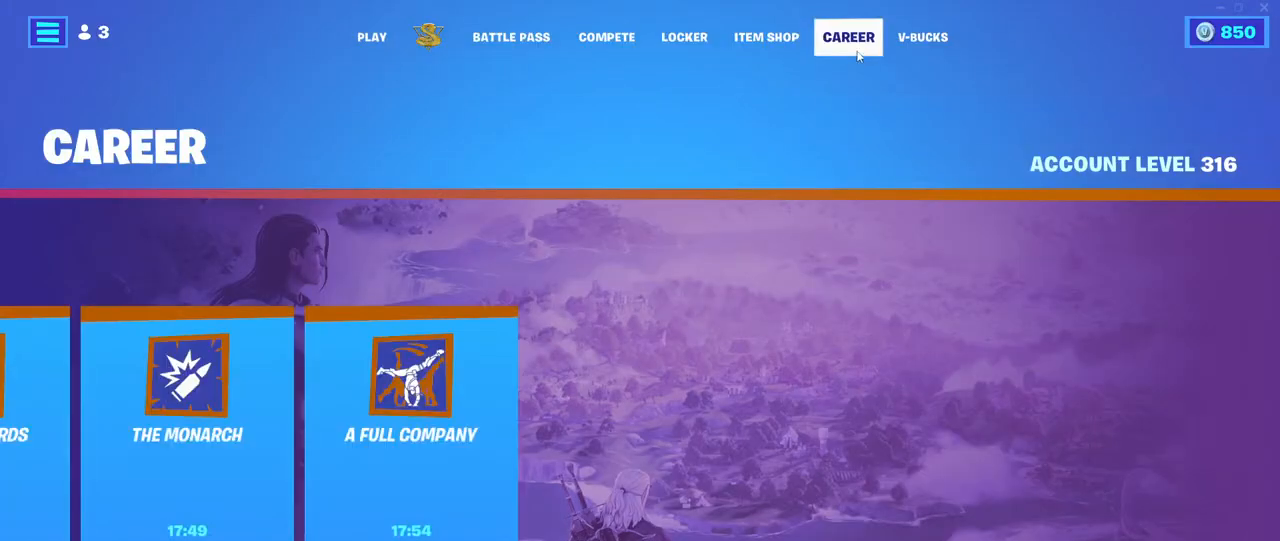
{"keys": [], "mouse": [], "events": []}
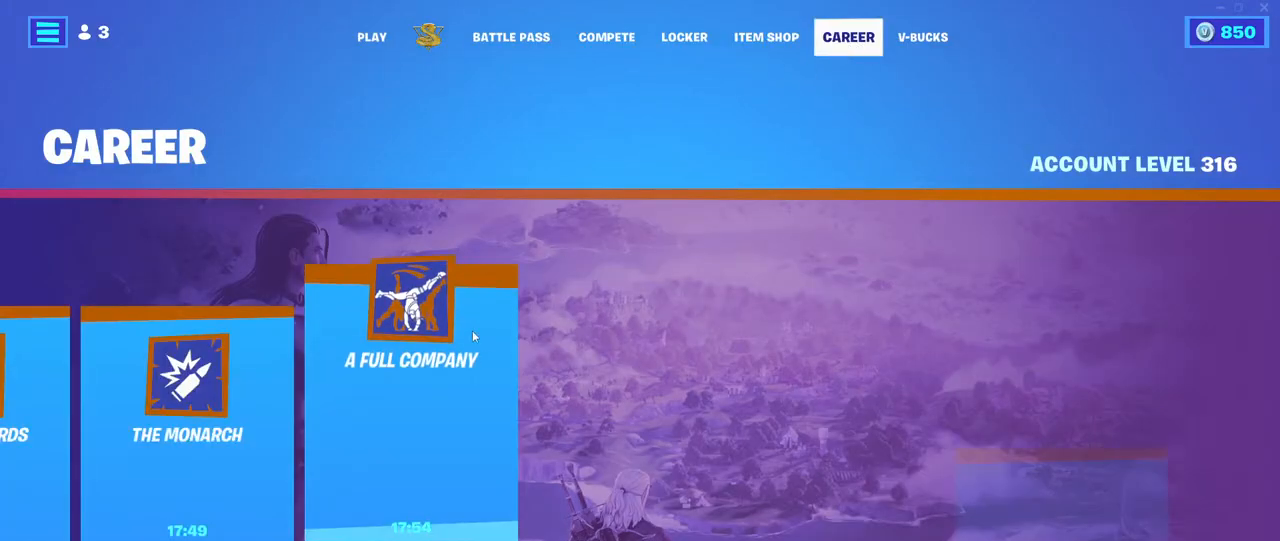
{"keys": [], "mouse": [], "events": []}
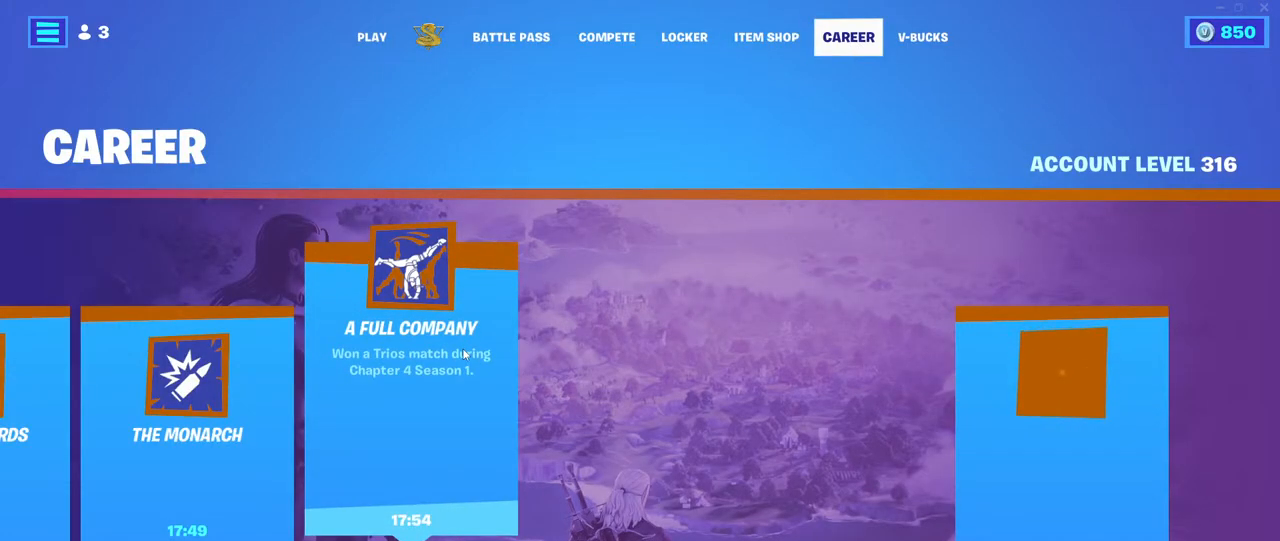
{"keys": [], "mouse": [], "events": []}
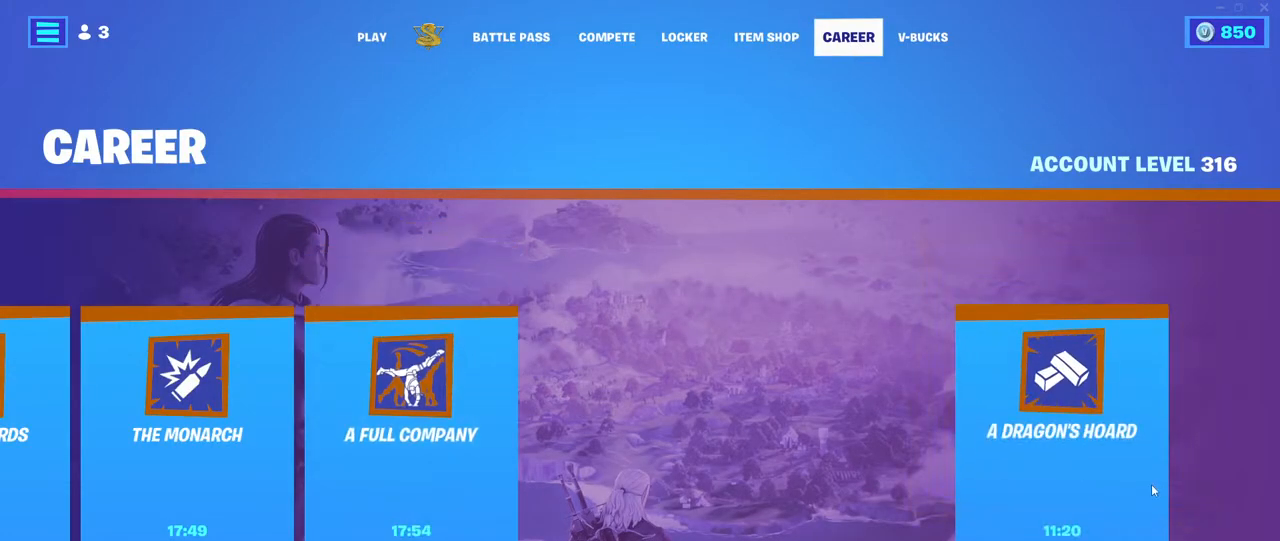
{"keys": [], "mouse": [], "events": []}
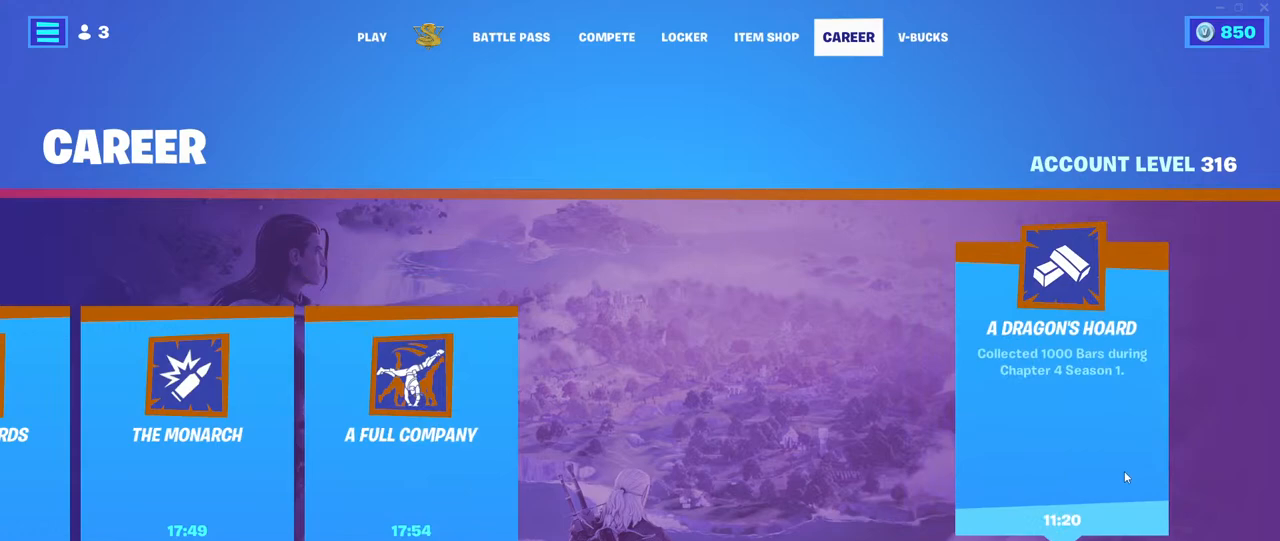
{"keys": [], "mouse": [], "events": []}
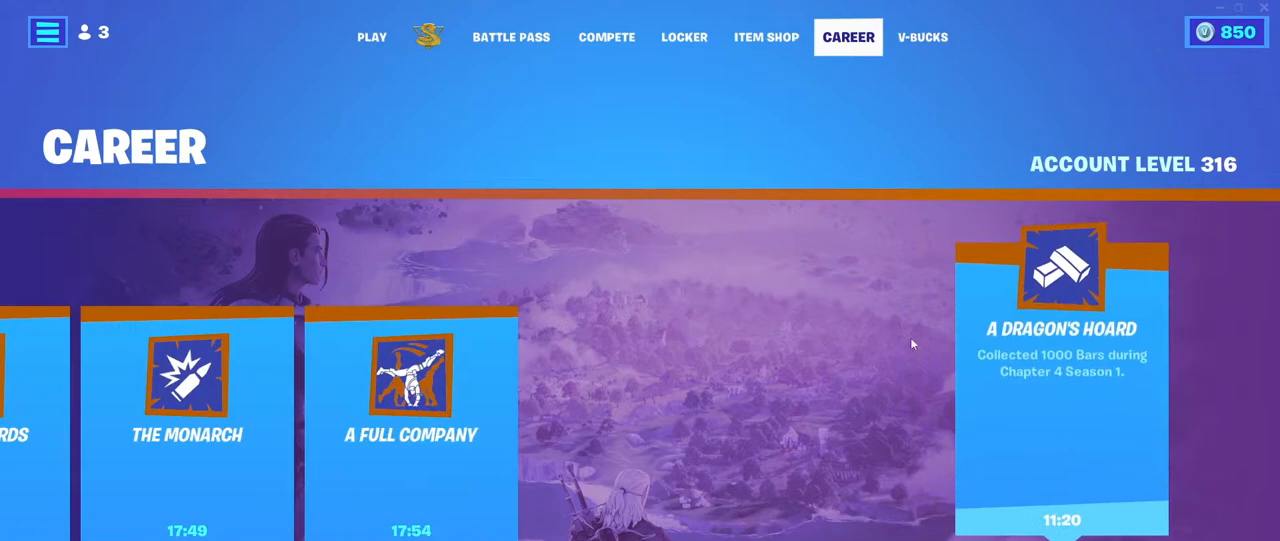
{"keys": [], "mouse": [], "events": []}
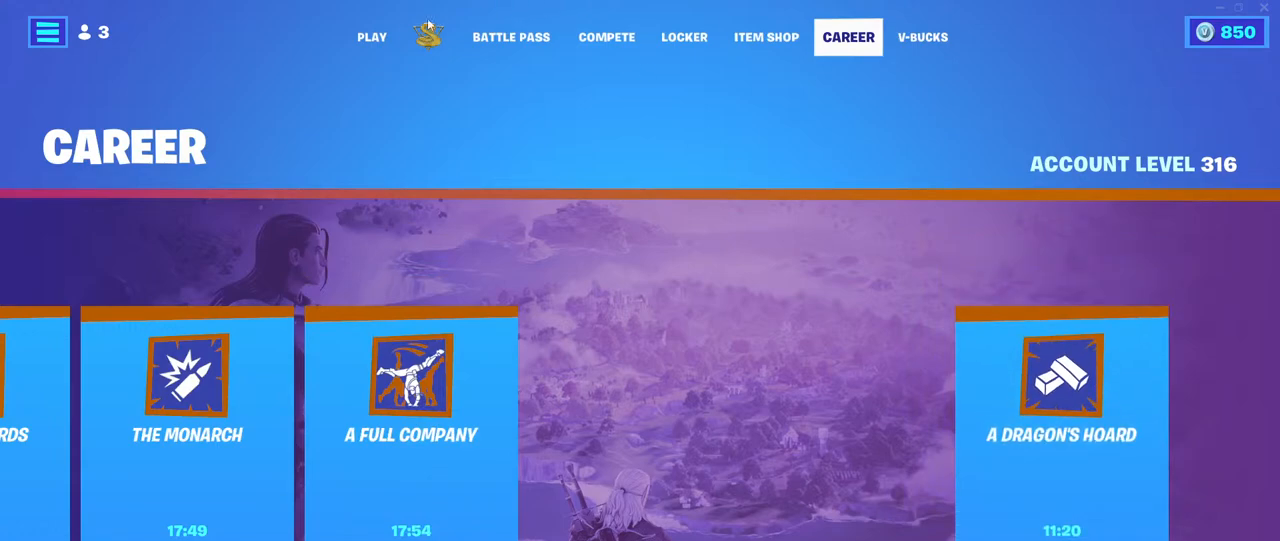
{"keys": [], "mouse": ["left"], "events": [[350, "mouse_left", "down"]]}
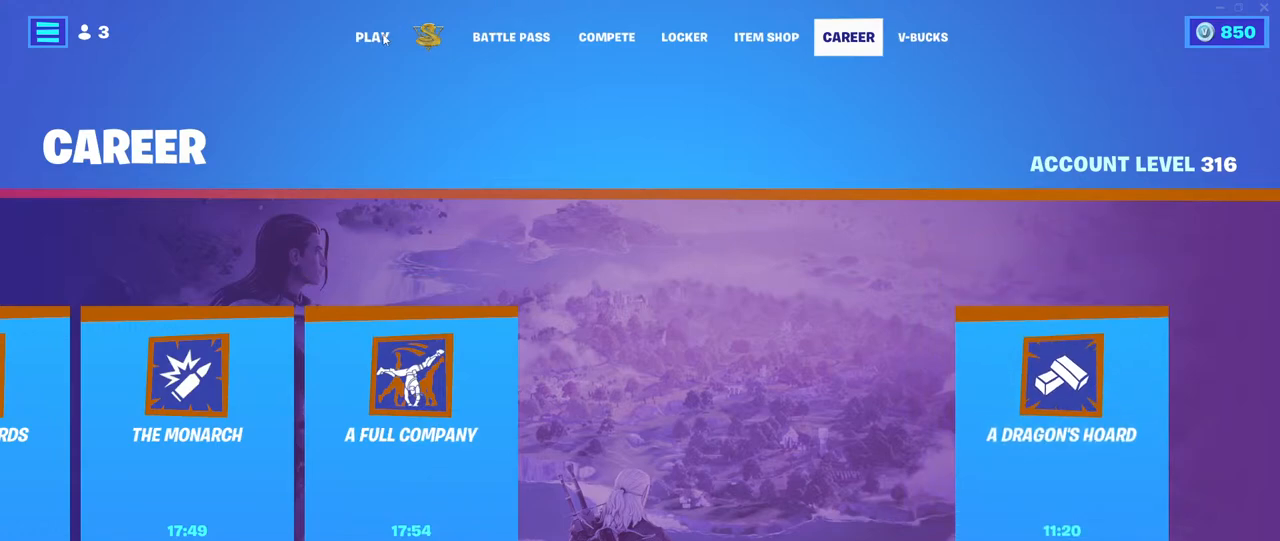
{"keys": [], "mouse": [], "events": [[34, "mouse_left", "up"]]}